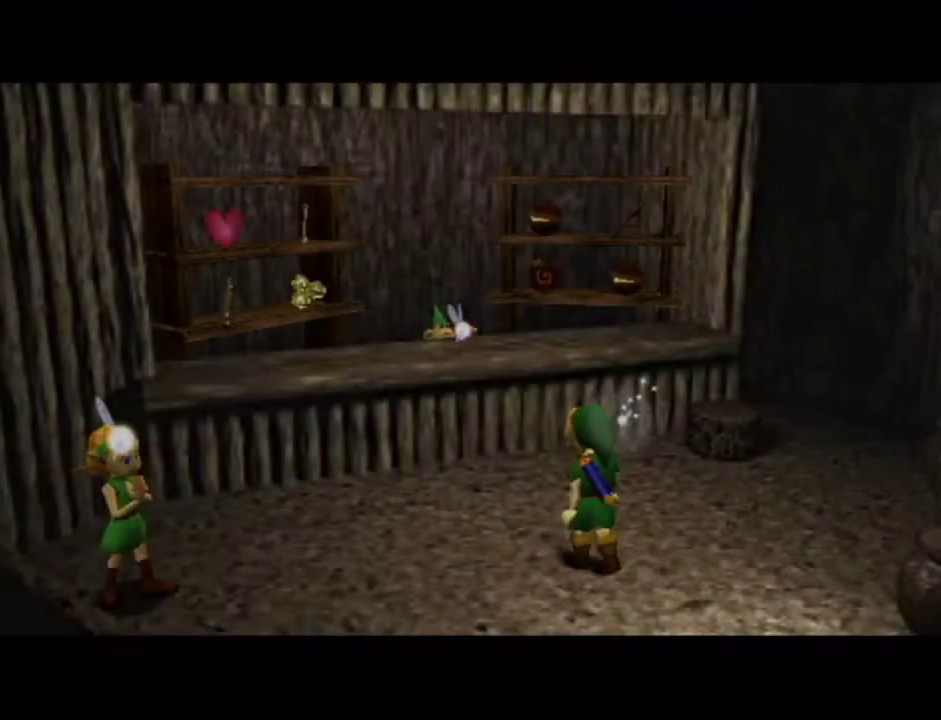
Gameplay with a controller (Nintendo layout); each line is a JSON object with the inputs held at the frame after it. "events" lists button and stick changes between this image and that frame as [ms after this image, input, new state], when the widget could be followed in between. Not read: L3 R3 right_stick.
{"buttons": [], "left_stick": "up-right"}
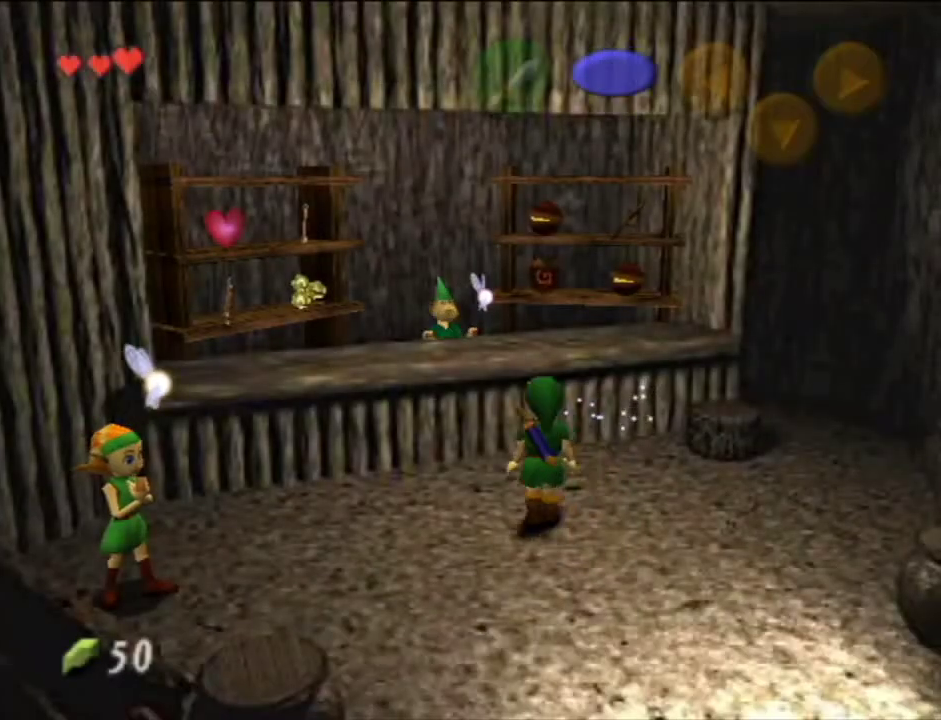
{"buttons": [], "left_stick": "up-right", "events": []}
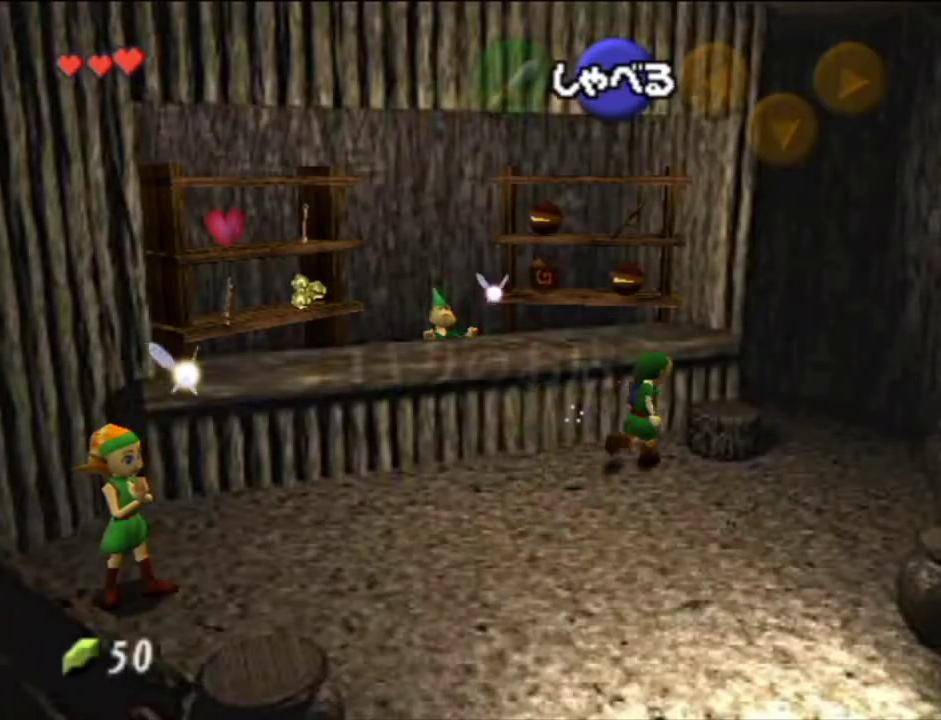
{"buttons": [], "left_stick": "up", "events": [[384, "left_stick", "up"]]}
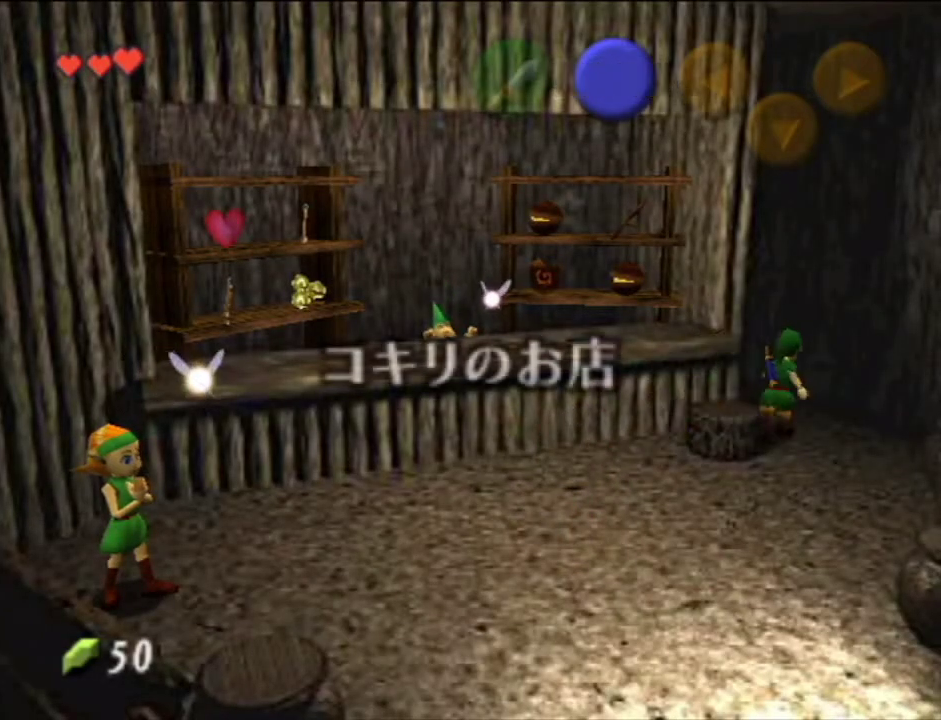
{"buttons": [], "left_stick": "down", "events": [[383, "left_stick", "center"], [450, "left_stick", "down"]]}
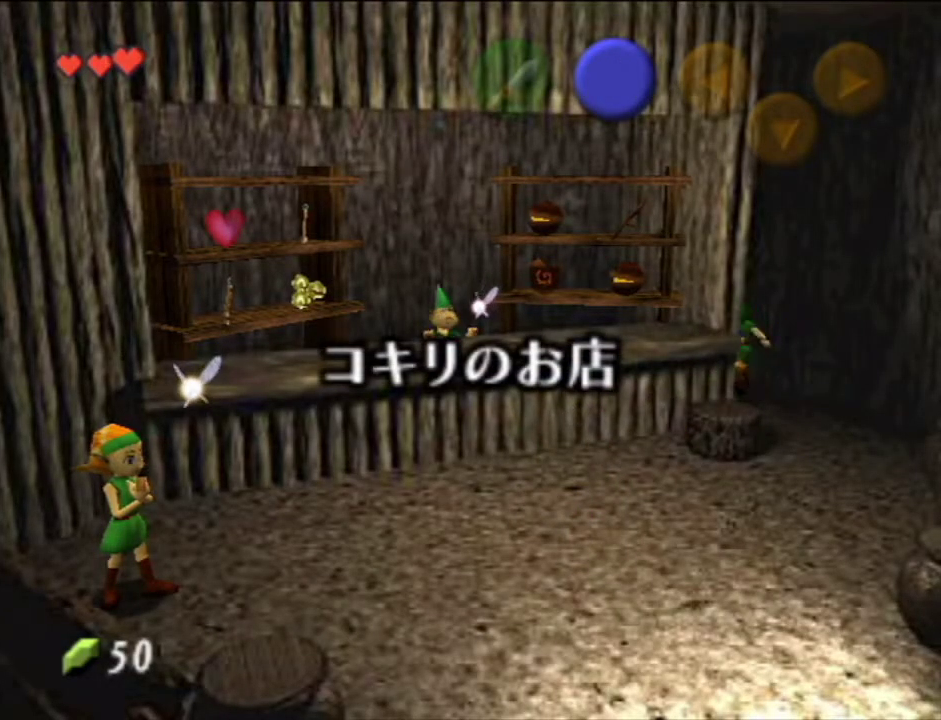
{"buttons": [], "left_stick": "down", "events": []}
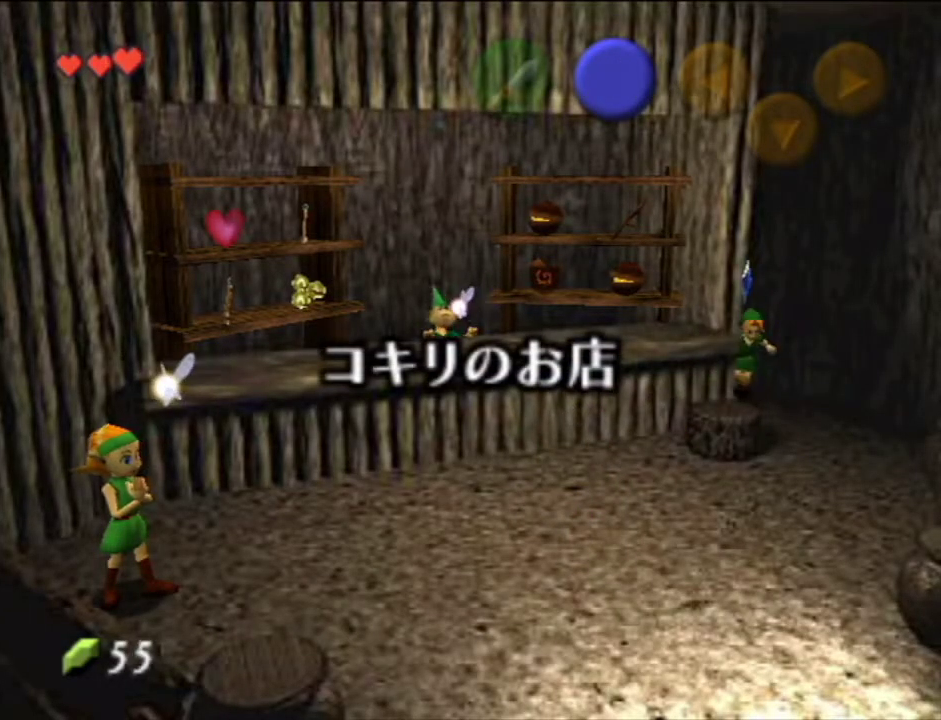
{"buttons": ["A"], "left_stick": "down-left", "events": [[167, "left_stick", "down-left"], [417, "A", "down"]]}
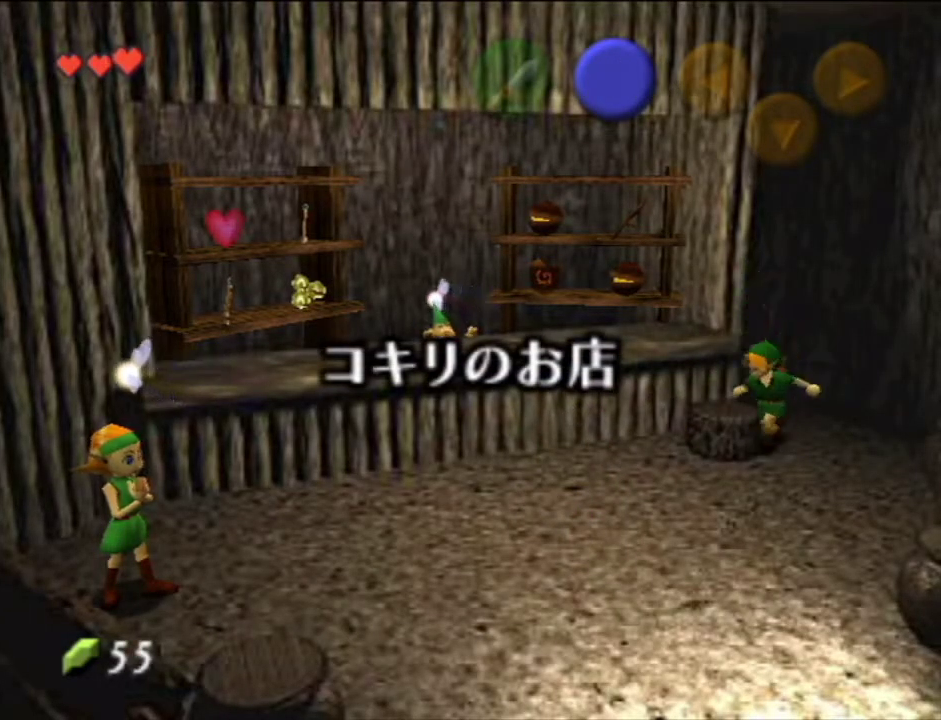
{"buttons": [], "left_stick": "center", "events": [[17, "A", "up"], [67, "A", "down"], [167, "A", "up"], [234, "A", "down"], [301, "A", "up"], [351, "A", "down"], [351, "left_stick", "center"], [484, "A", "up"]]}
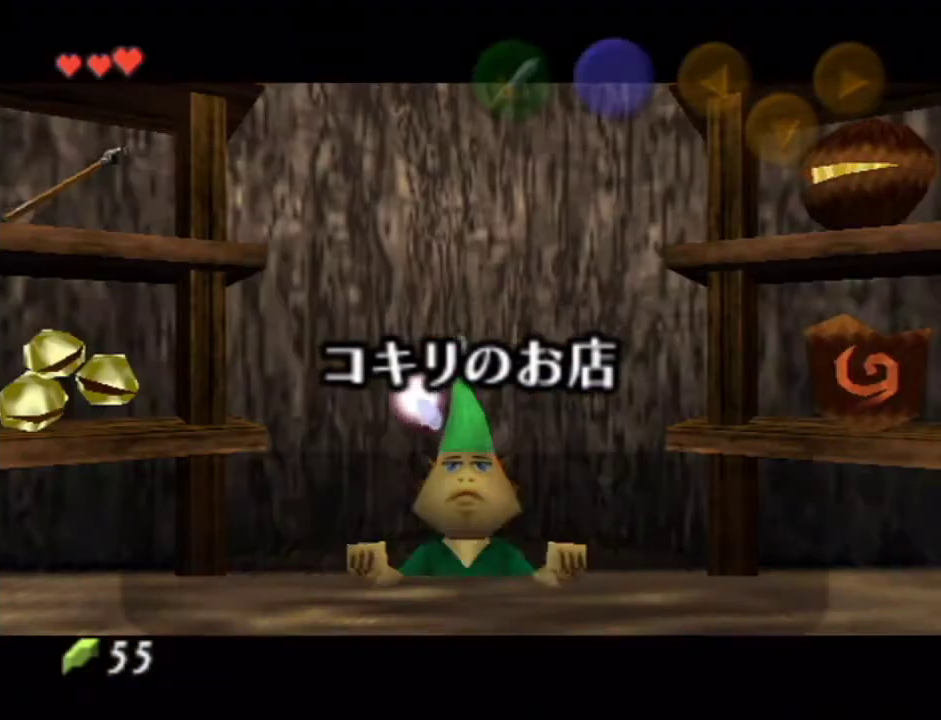
{"buttons": [], "left_stick": "center", "events": [[383, "A", "down"], [484, "A", "up"]]}
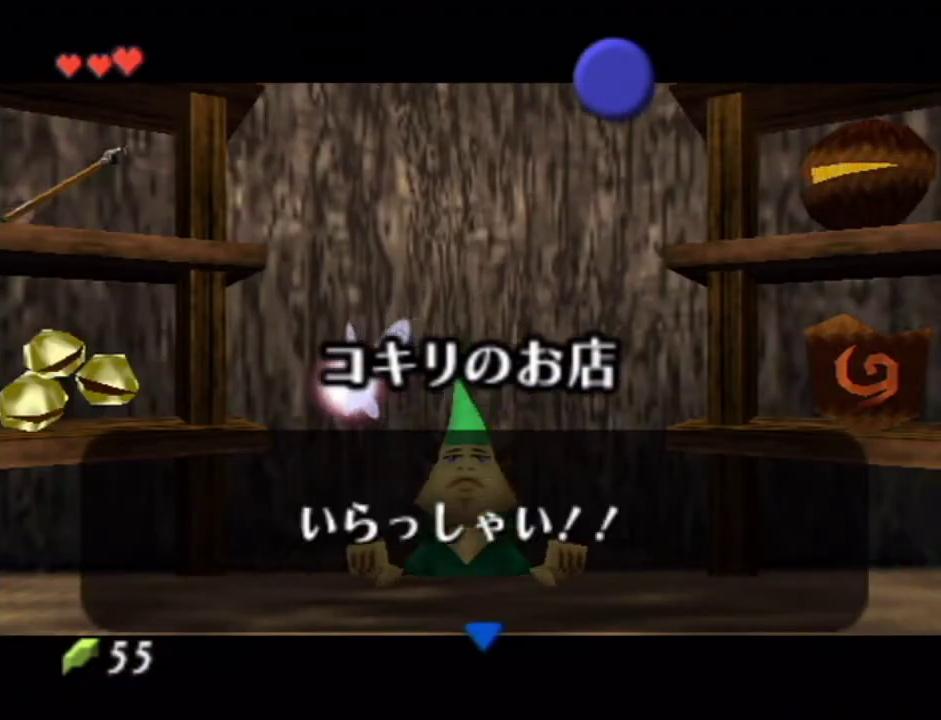
{"buttons": [], "left_stick": "center", "events": [[34, "left_stick", "right"], [334, "left_stick", "center"], [451, "A", "down"], [484, "A", "up"]]}
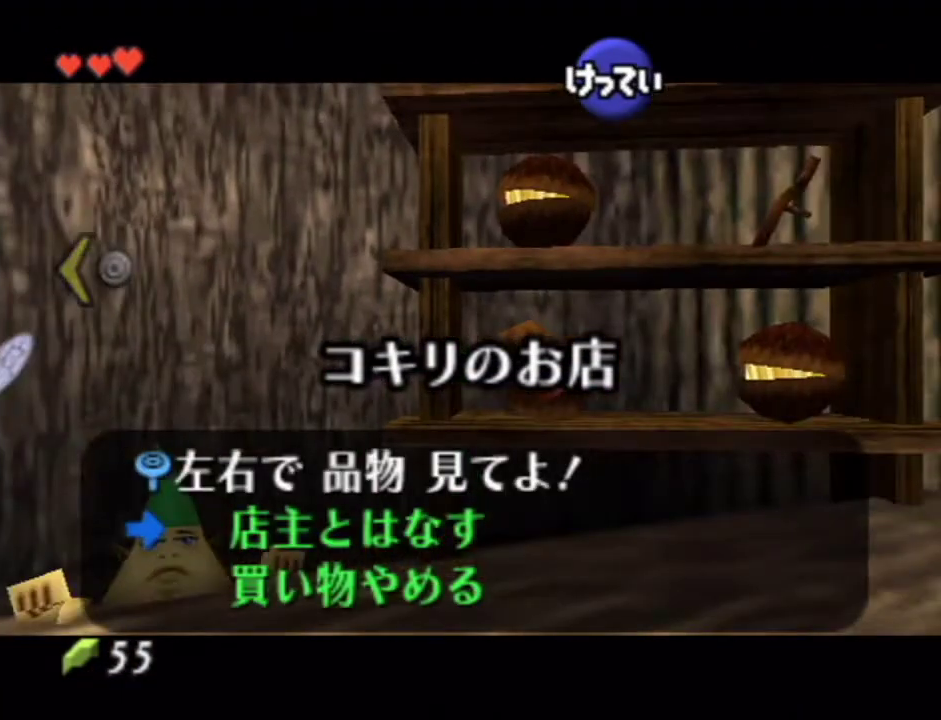
{"buttons": [], "left_stick": "center", "events": [[50, "A", "down"], [100, "A", "up"], [167, "A", "down"], [233, "A", "up"], [300, "A", "down"], [350, "A", "up"], [417, "A", "down"], [484, "A", "up"]]}
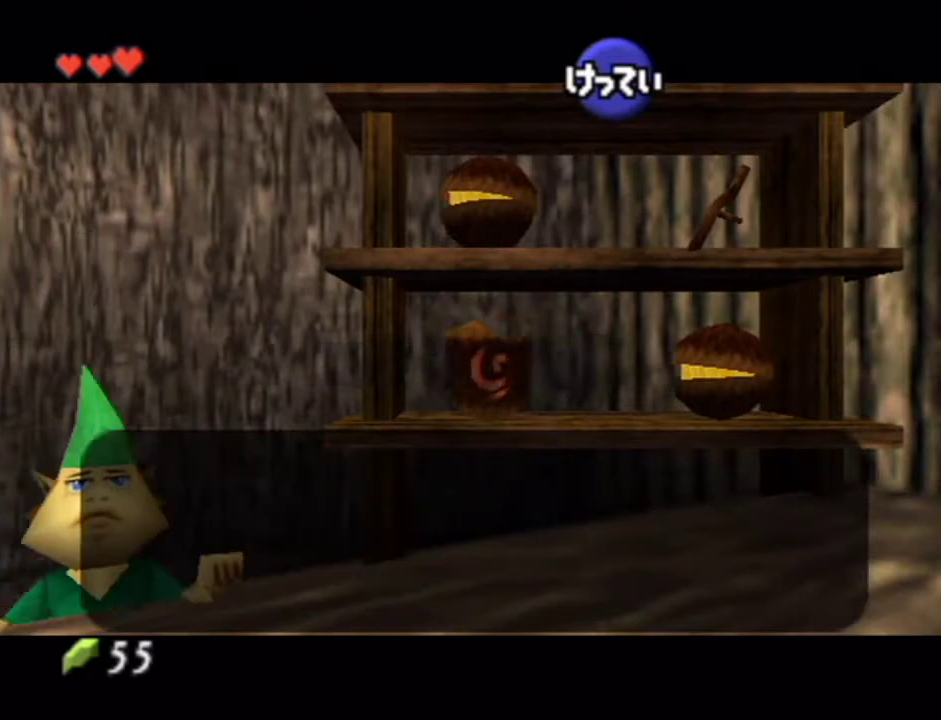
{"buttons": ["A"], "left_stick": "center", "events": [[17, "A", "down"], [100, "A", "up"], [200, "A", "down"], [250, "A", "up"], [317, "A", "down"], [367, "A", "up"], [467, "A", "down"]]}
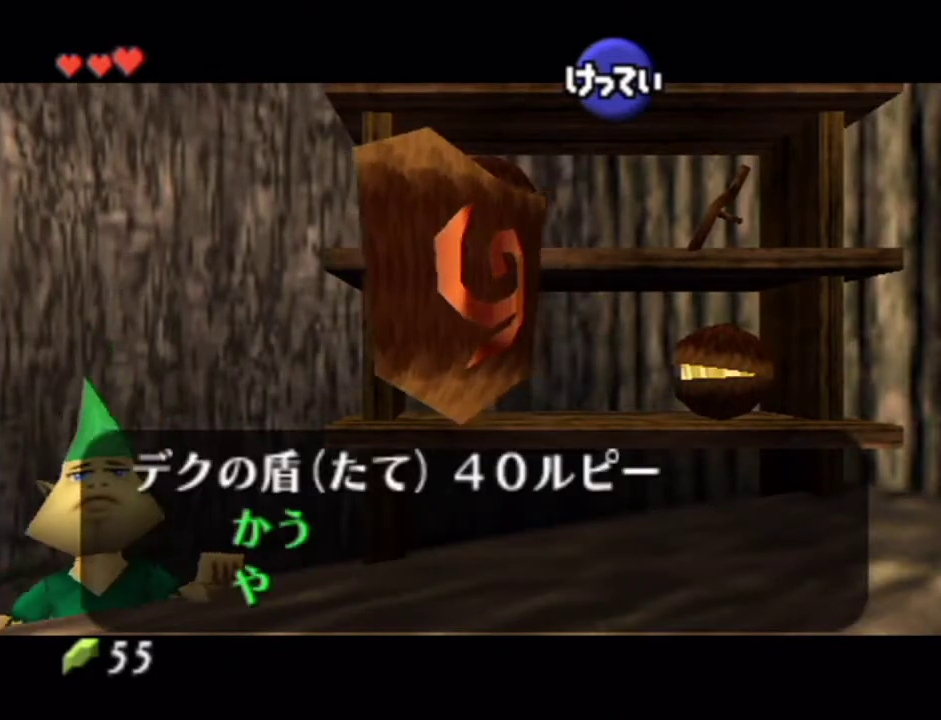
{"buttons": [], "left_stick": "center", "events": [[33, "A", "up"], [83, "A", "down"], [150, "A", "up"], [217, "A", "down"], [300, "A", "up"]]}
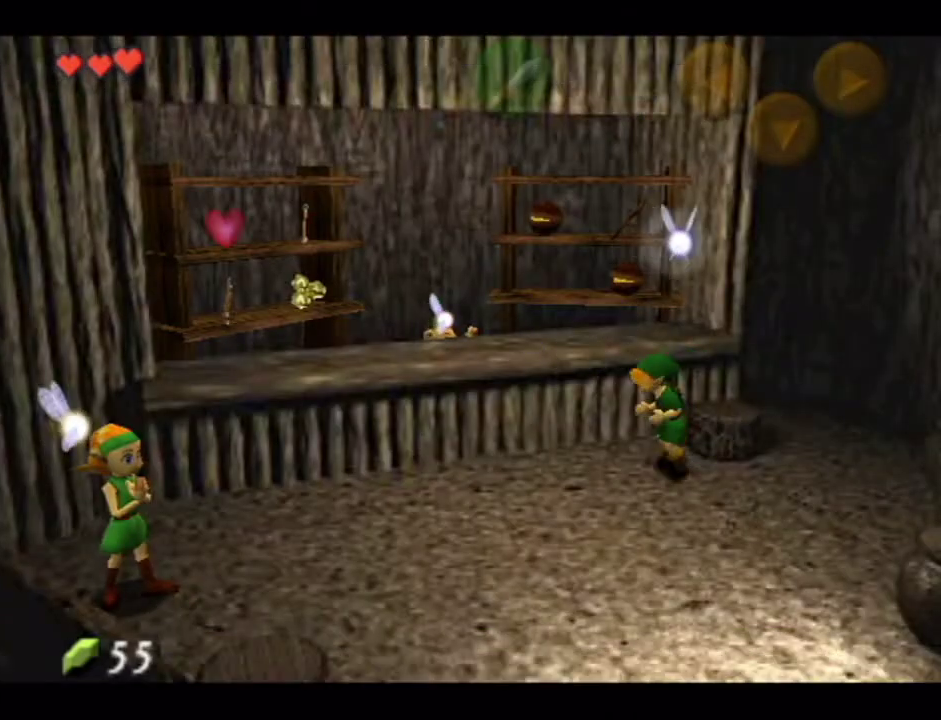
{"buttons": [], "left_stick": "center", "events": []}
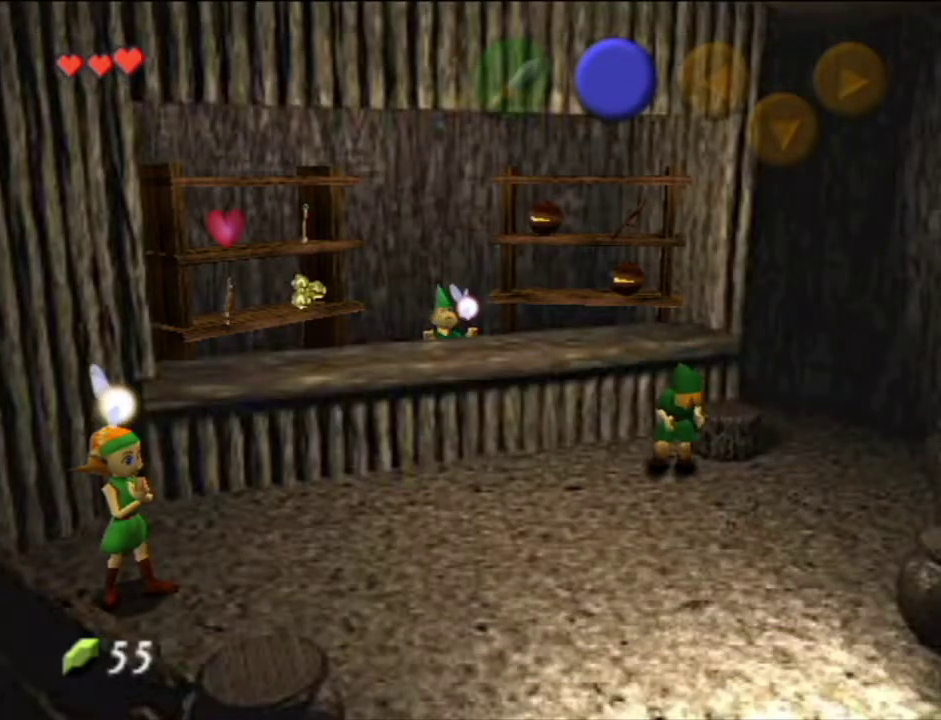
{"buttons": [], "left_stick": "center", "events": []}
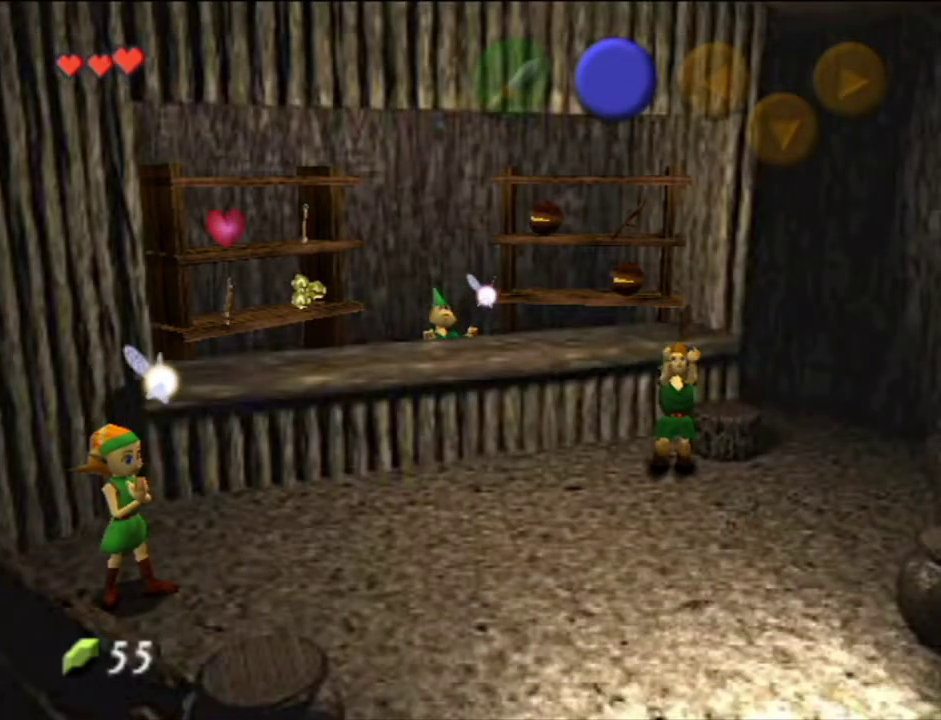
{"buttons": [], "left_stick": "center", "events": []}
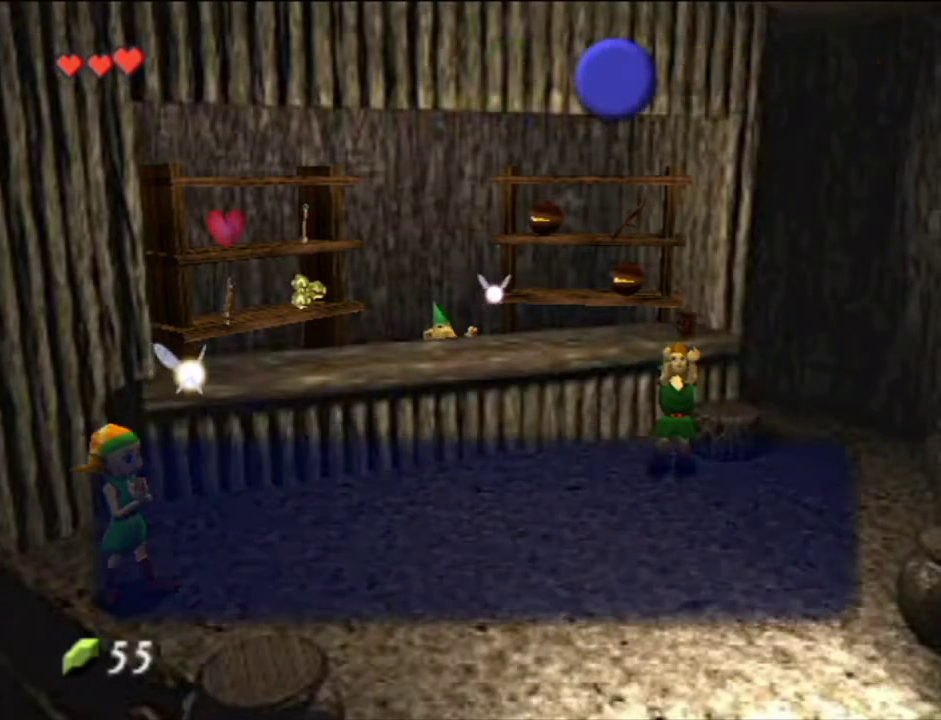
{"buttons": ["A"], "left_stick": "center", "events": [[83, "A", "down"], [183, "A", "up"], [333, "A", "down"], [400, "A", "up"], [467, "A", "down"]]}
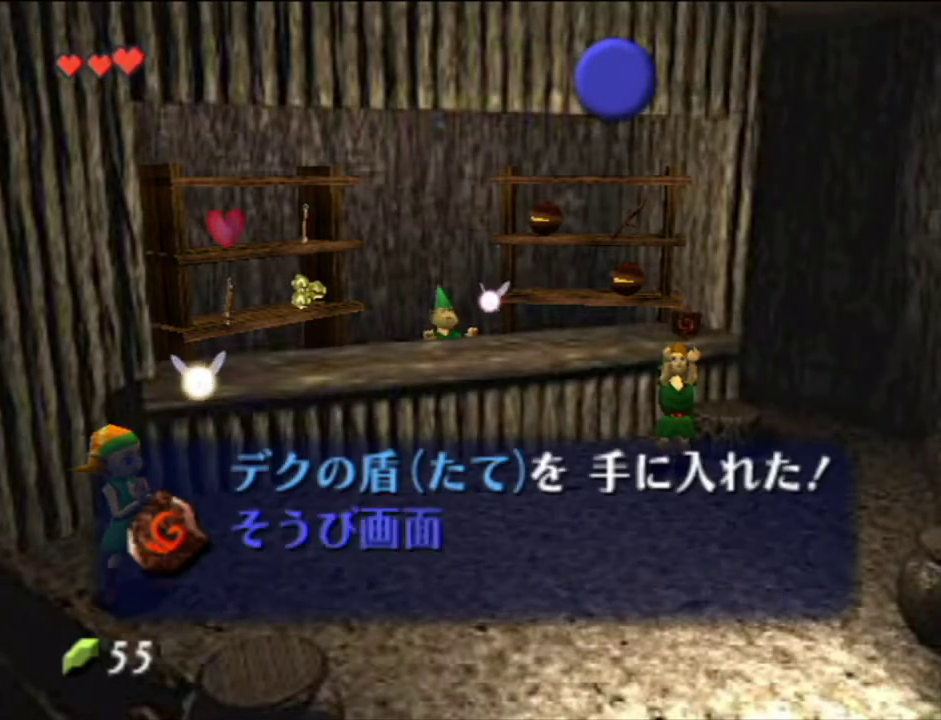
{"buttons": ["A"], "left_stick": "center", "events": [[150, "A", "up"], [217, "A", "down"], [267, "A", "up"], [334, "A", "down"], [401, "A", "up"], [434, "B", "down"], [451, "B", "up"], [484, "A", "down"]]}
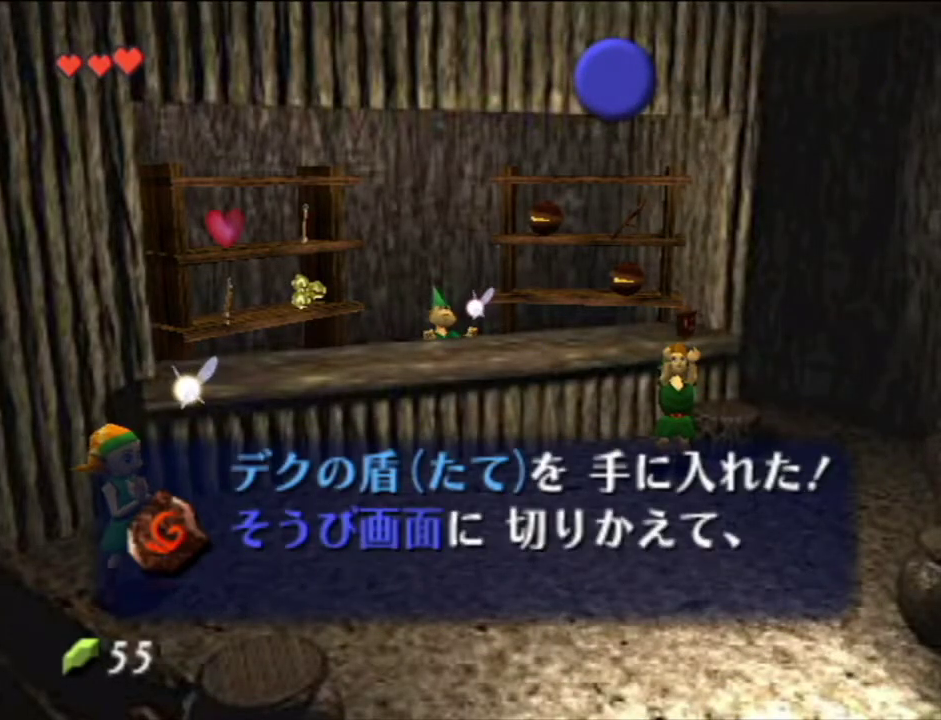
{"buttons": [], "left_stick": "center", "events": [[16, "A", "up"], [50, "B", "down"], [83, "B", "up"], [116, "A", "down"], [183, "A", "up"], [183, "B", "down"], [200, "B", "up"], [233, "A", "down"], [300, "A", "up"], [300, "B", "down"], [333, "B", "up"], [400, "A", "down"], [433, "B", "down"], [450, "A", "up"], [450, "B", "up"]]}
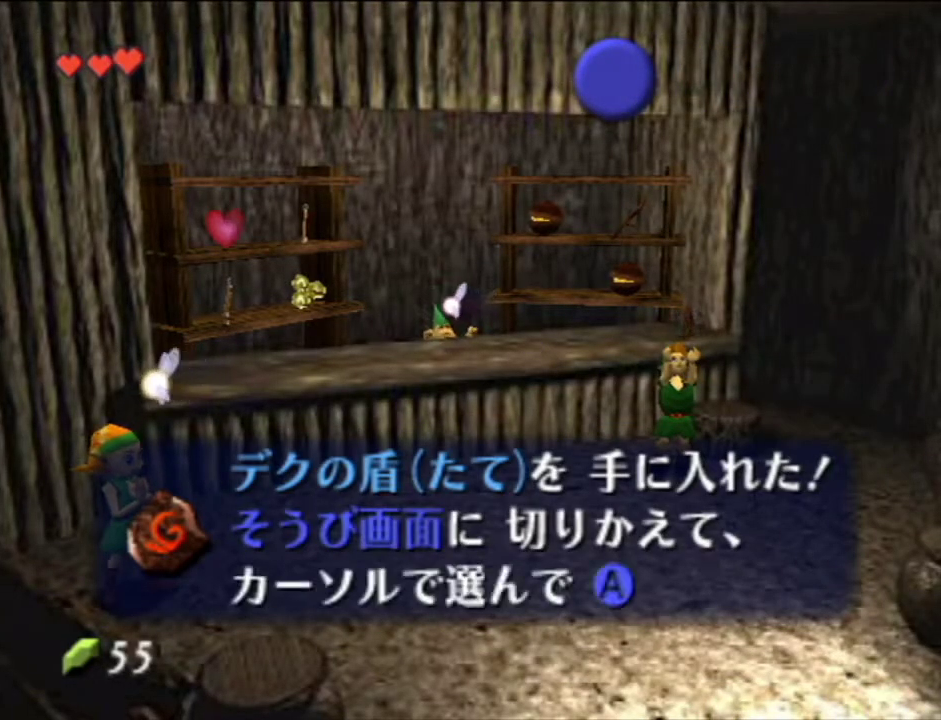
{"buttons": ["A"], "left_stick": "center", "events": [[17, "A", "down"], [50, "B", "down"], [117, "A", "up"], [117, "B", "up"], [184, "A", "down"], [184, "B", "down"], [250, "A", "up"], [250, "B", "up"], [301, "A", "down"], [301, "B", "down"], [334, "B", "up"], [367, "A", "up"], [434, "B", "down"], [451, "A", "down"], [451, "B", "up"]]}
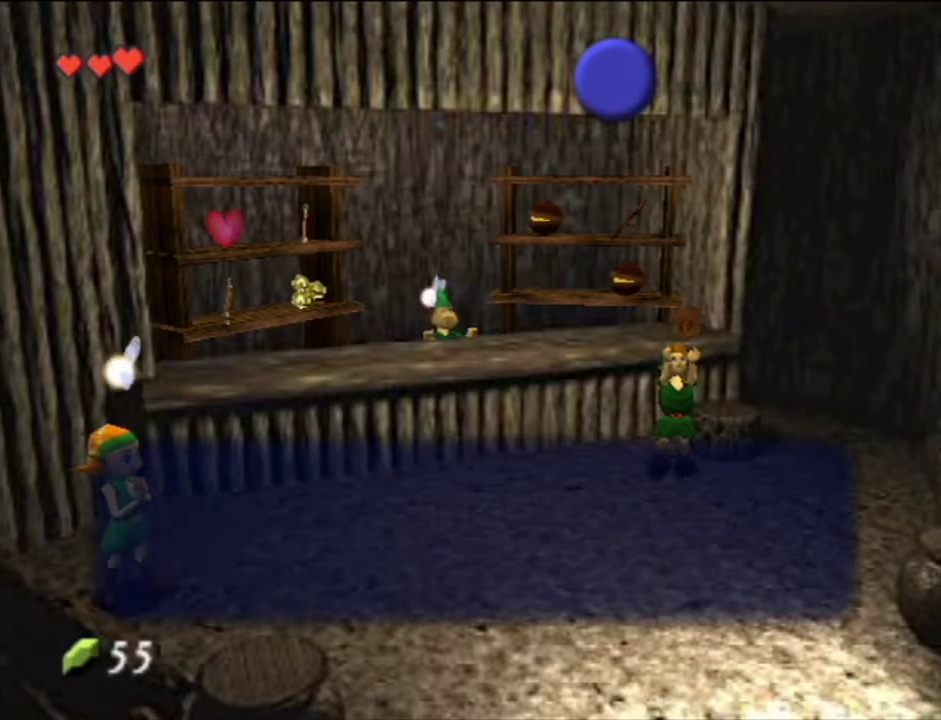
{"buttons": ["B"], "left_stick": "center", "events": [[16, "A", "up"], [83, "B", "down"], [116, "A", "down"], [116, "B", "up"], [167, "A", "up"], [200, "B", "down"], [233, "A", "down"], [233, "B", "up"], [300, "A", "up"], [367, "B", "down"], [400, "B", "up"], [417, "A", "down"], [450, "A", "up"], [484, "B", "down"]]}
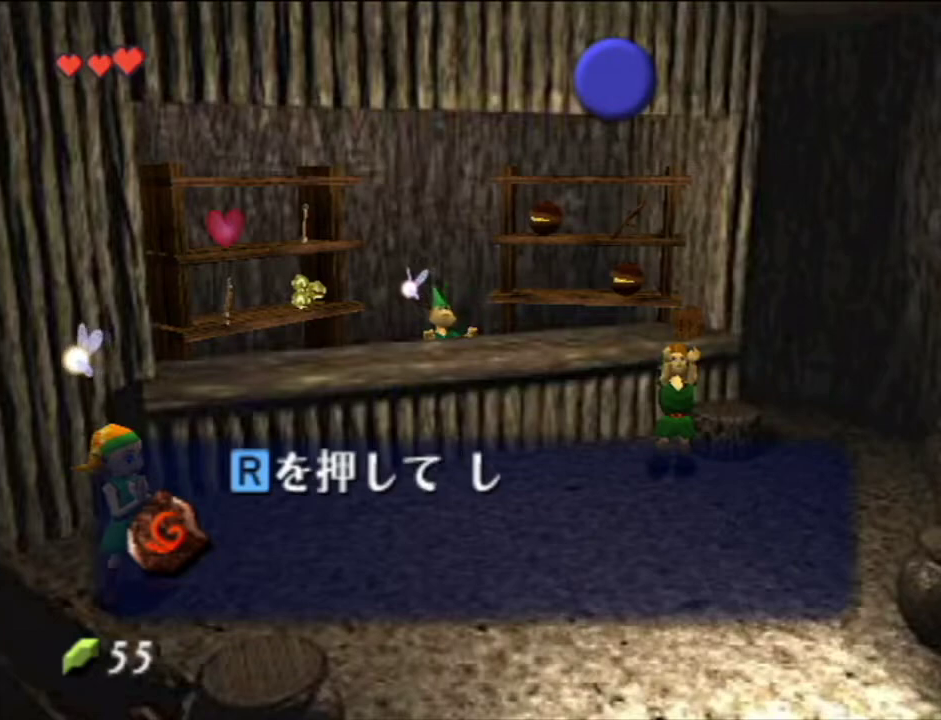
{"buttons": ["A"], "left_stick": "center", "events": [[17, "A", "down"], [17, "B", "up"], [117, "A", "up"], [117, "B", "down"], [184, "A", "down"], [184, "B", "up"], [200, "A", "up"], [267, "B", "down"], [300, "A", "down"], [300, "B", "up"], [367, "A", "up"], [401, "B", "down"], [451, "A", "down"], [451, "B", "up"]]}
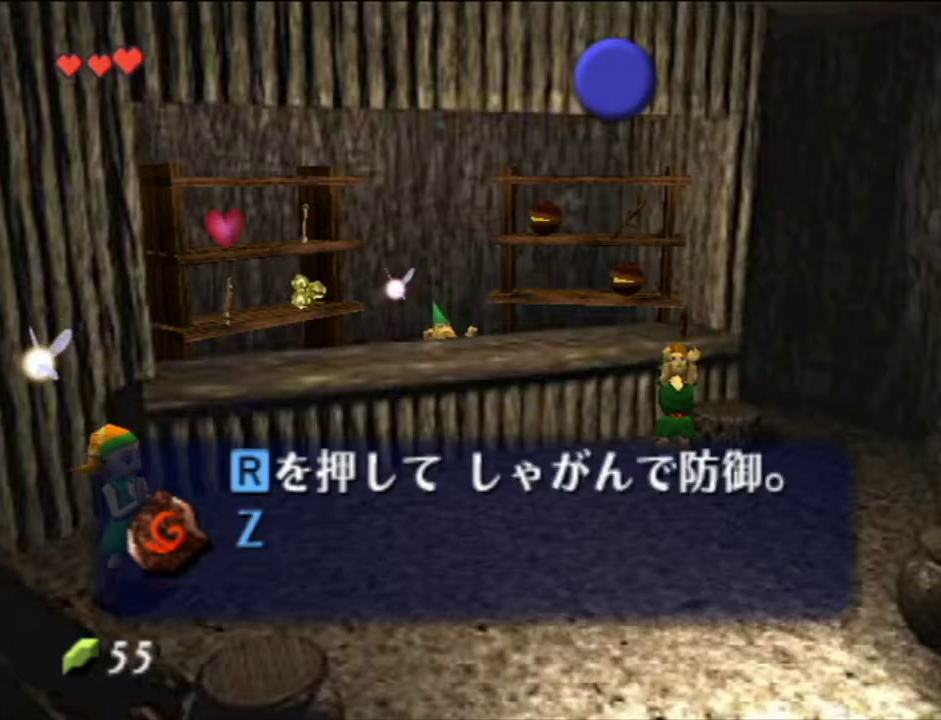
{"buttons": [], "left_stick": "center", "events": [[16, "A", "up"], [50, "B", "down"], [83, "B", "up"], [116, "A", "down"], [167, "A", "up"], [267, "A", "down"], [333, "A", "up"], [400, "A", "down"], [433, "A", "up"], [433, "B", "down"], [450, "B", "up"]]}
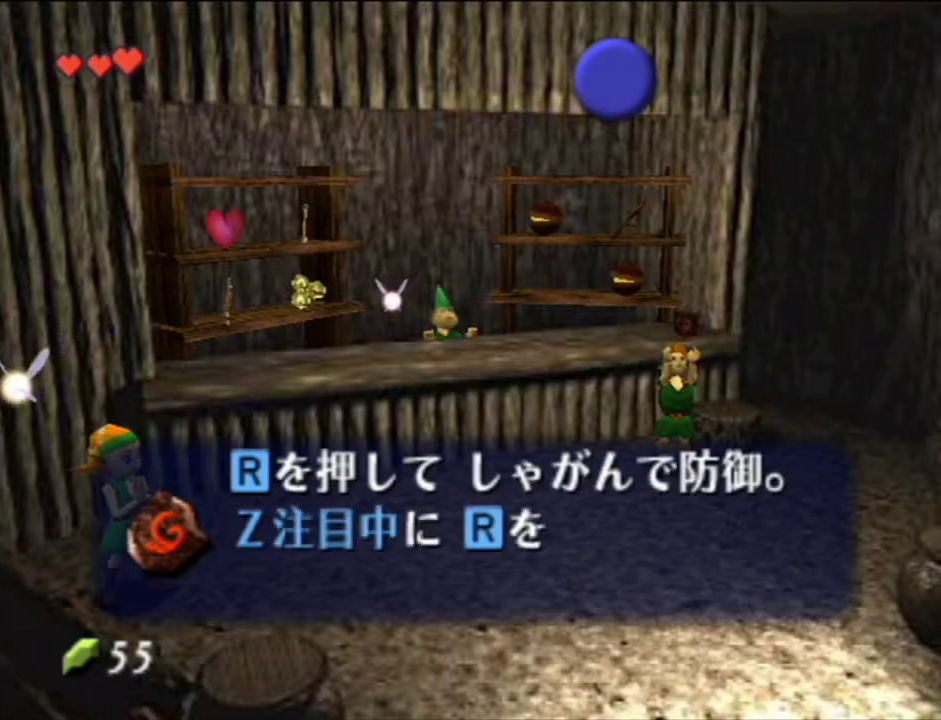
{"buttons": [], "left_stick": "center", "events": [[17, "A", "down"], [50, "B", "down"], [84, "A", "up"], [117, "B", "up"], [167, "A", "down"], [200, "A", "up"], [200, "B", "down"], [234, "B", "up"], [334, "A", "down"], [334, "B", "down"], [367, "A", "up"], [401, "B", "up"]]}
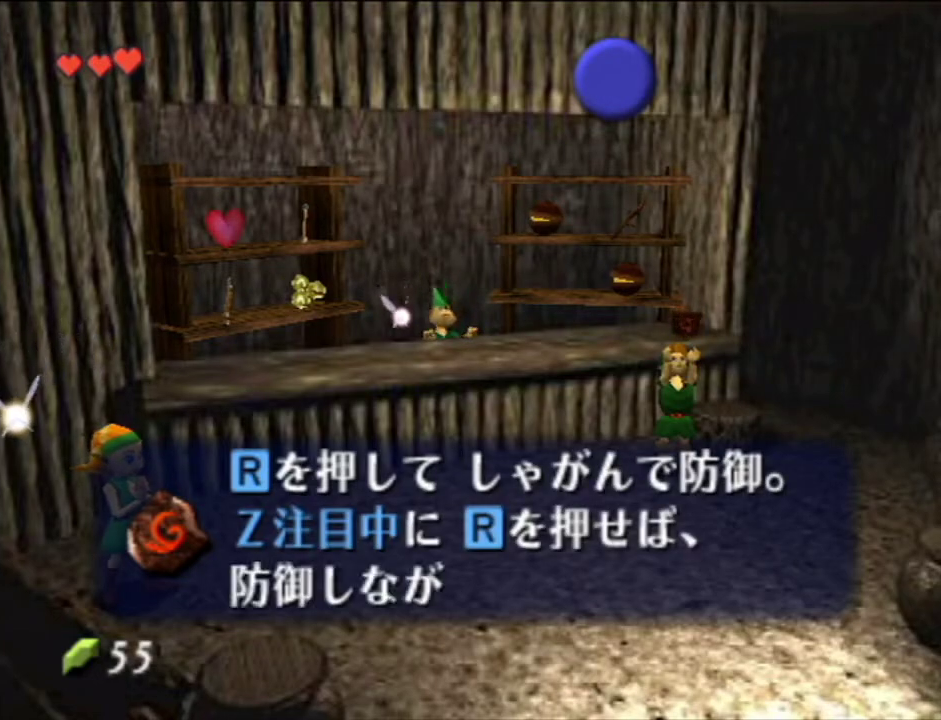
{"buttons": ["A"], "left_stick": "center", "events": [[433, "A", "down"]]}
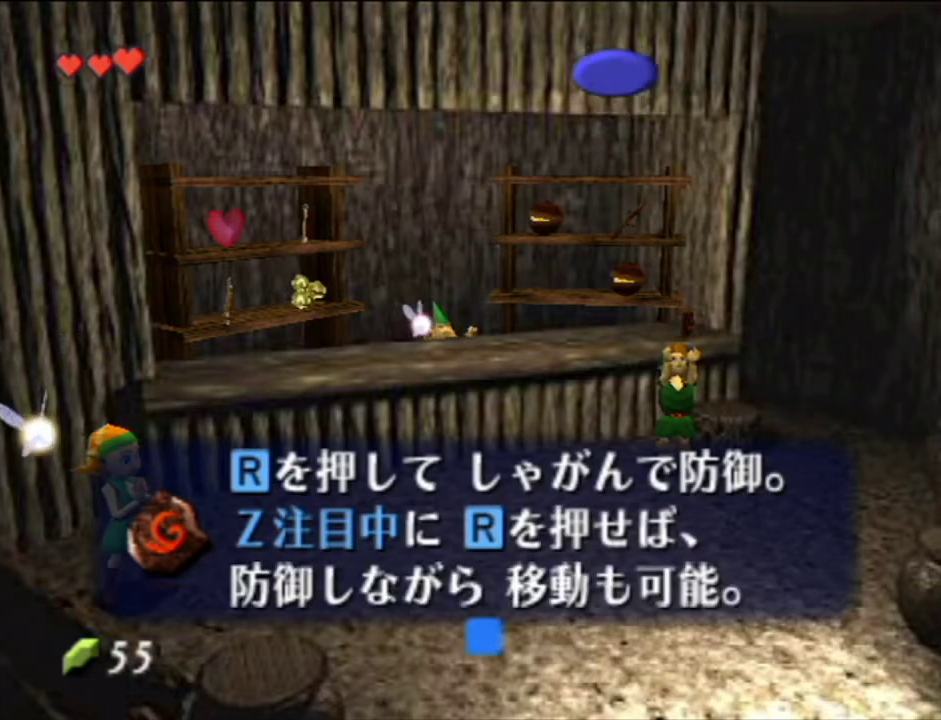
{"buttons": [], "left_stick": "right", "events": [[17, "A", "up"], [50, "left_stick", "right"]]}